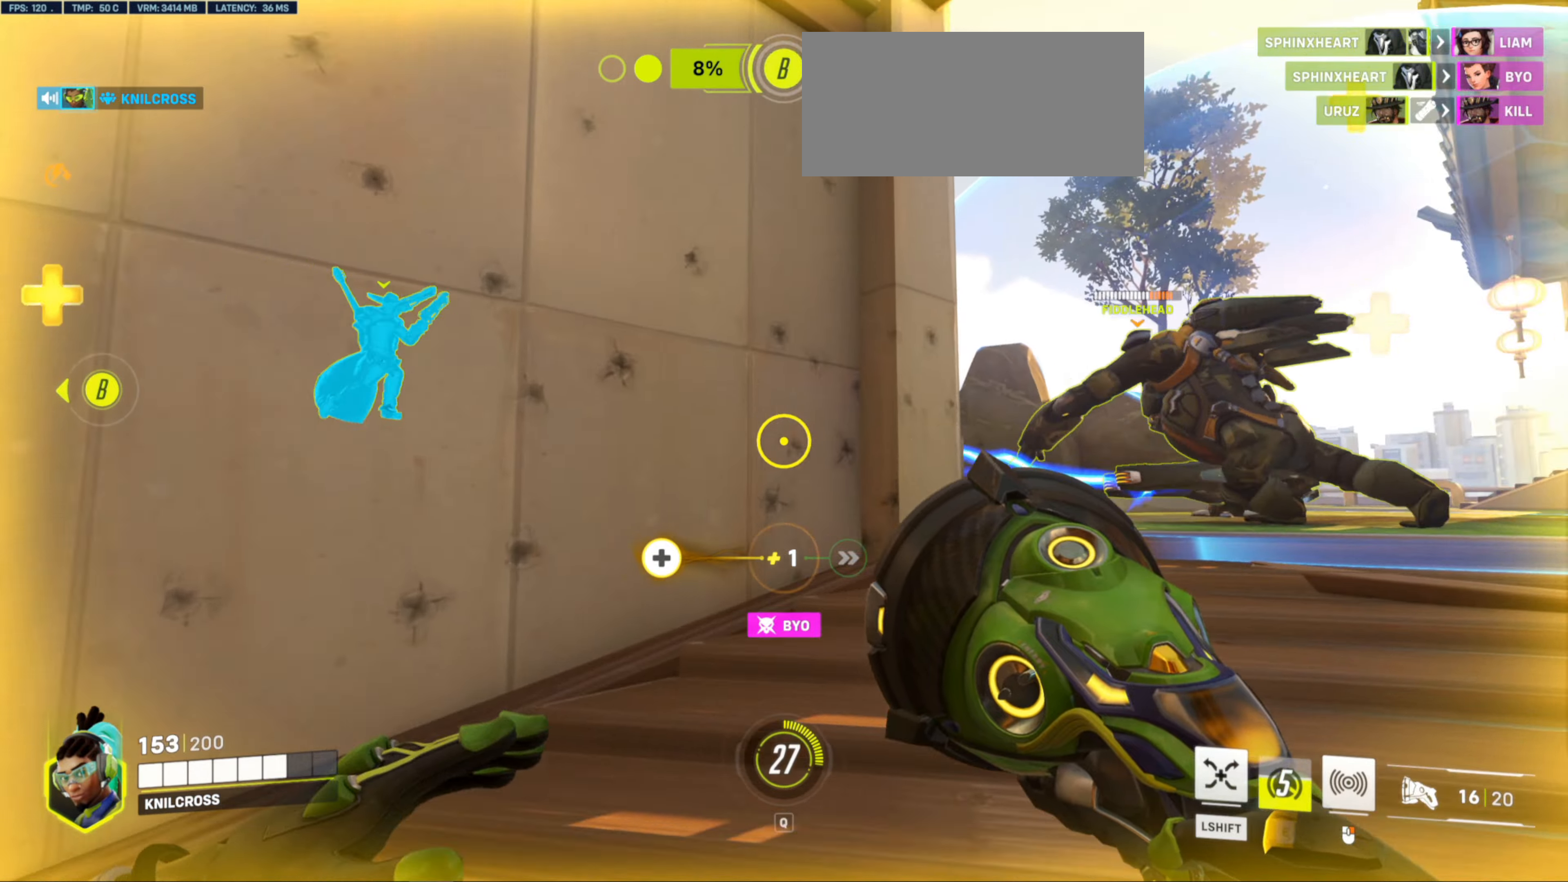
Gameplay with keyboard and mouse; each line is a JSON object with the keys and mouse buttons held at the frame after it. "events" lists presses ("down") and releases ("up") of "a", "alt", "ctrl", "d", "e", "f", "q", "r", "s", "shift", "space", "w", "mouse_left", "mouse_wheel", "mouse_right", "mouse_mb4" and "mouse_mb5" between this image and that frame as [ms after this image, input, new state], when the widget could be followed in between. "mouse_left", "mouse_wheel", "mouse_right", "mouse_mb4", "mouse_mb5" = the "left", "wheel", "right", "mb4", "mb5" buttons of the "mouse" list. No other keys are recorded. "wheel" means that the mouse wheel is clicked or scrolled. Mouse movement is not recorded.
{"keys": ["space", "w"], "mouse": [], "events": [[16, "space", "down"]]}
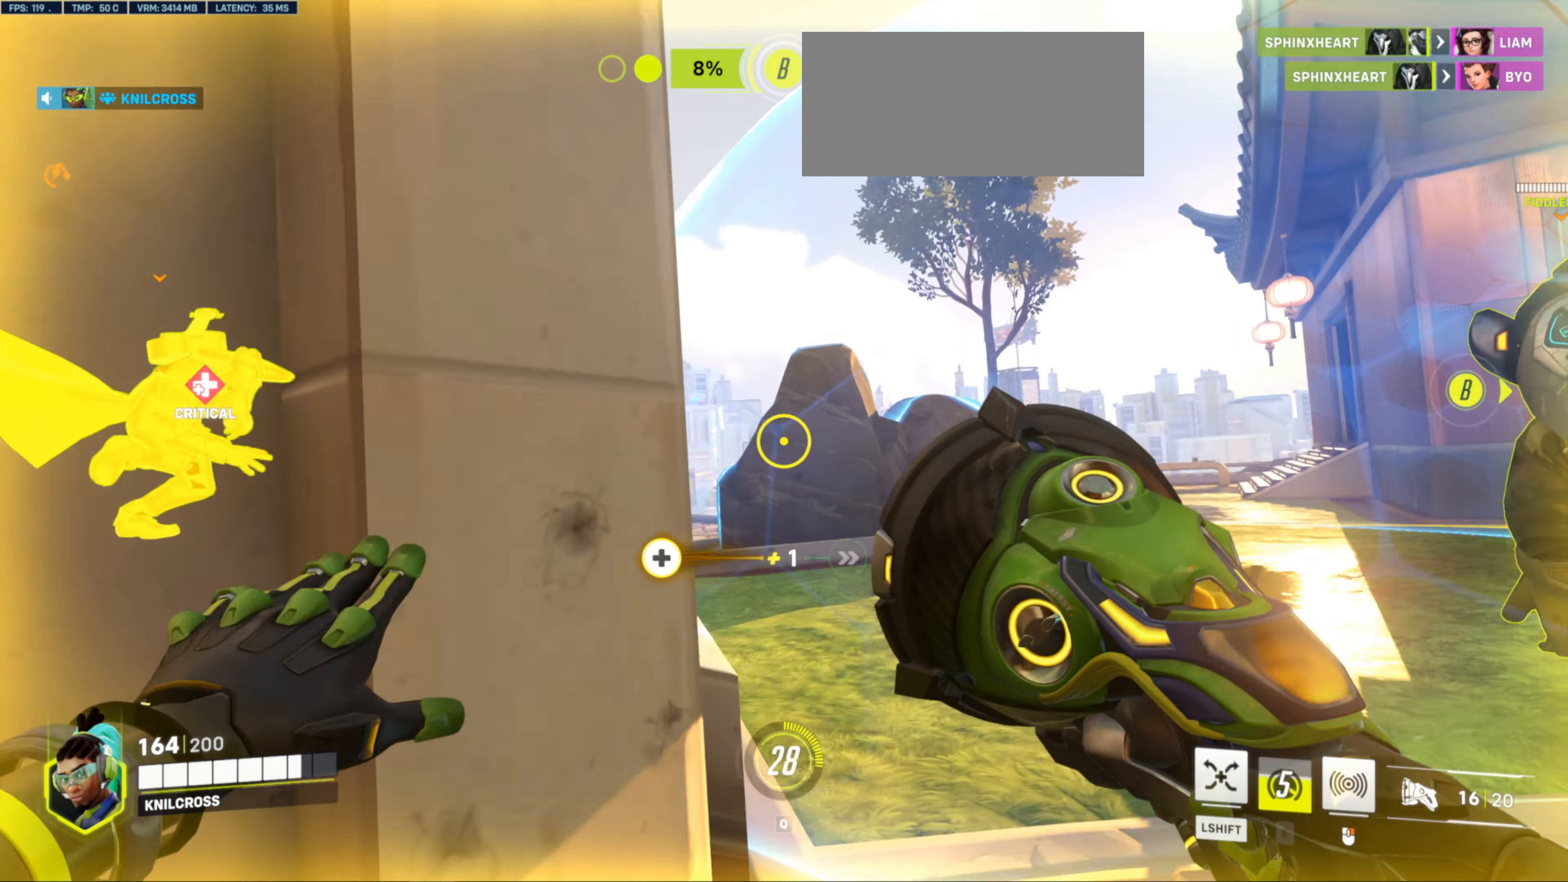
{"keys": ["a", "s"], "mouse": ["left"], "events": [[133, "w", "up"], [150, "space", "up"], [183, "a", "down"], [183, "s", "down"], [316, "a", "up"], [350, "mouse_left", "down"], [500, "a", "down"]]}
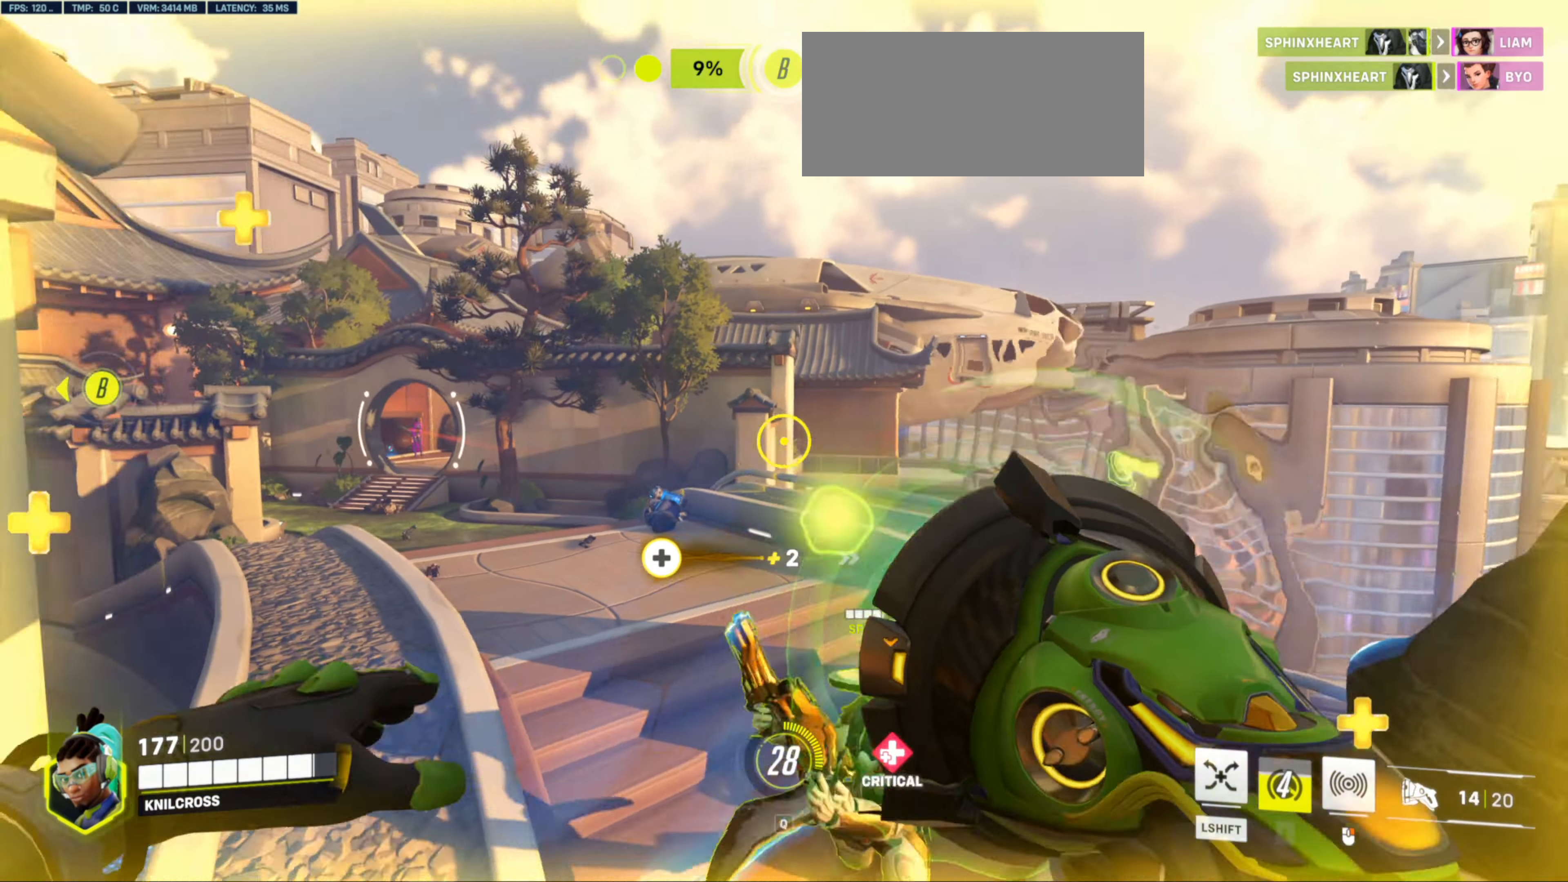
{"keys": ["a"], "mouse": ["left"], "events": [[216, "s", "up"]]}
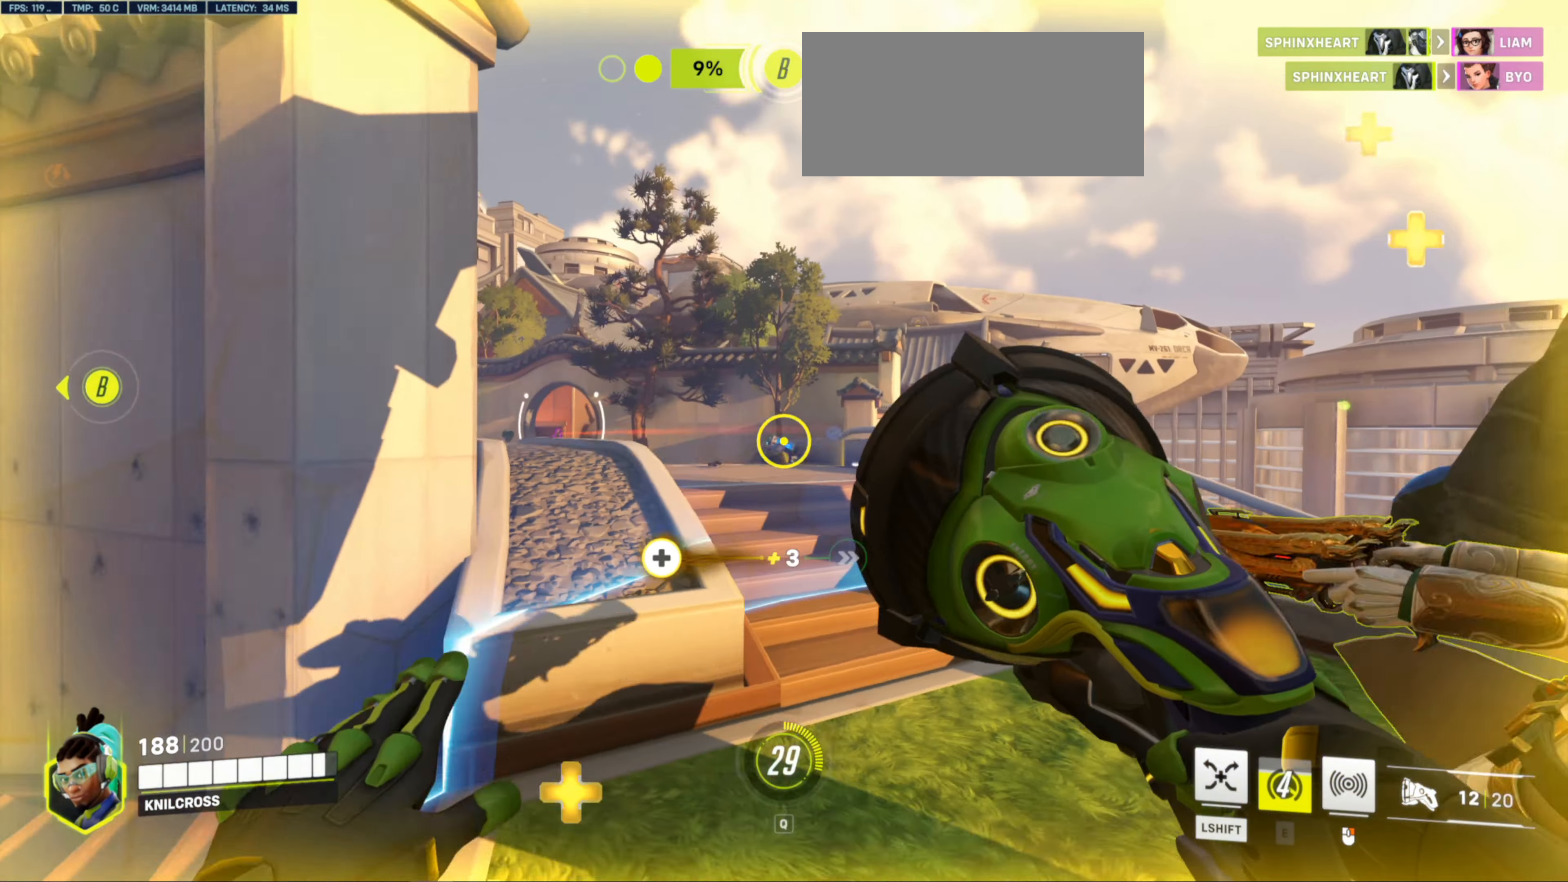
{"keys": ["d", "w"], "mouse": []}